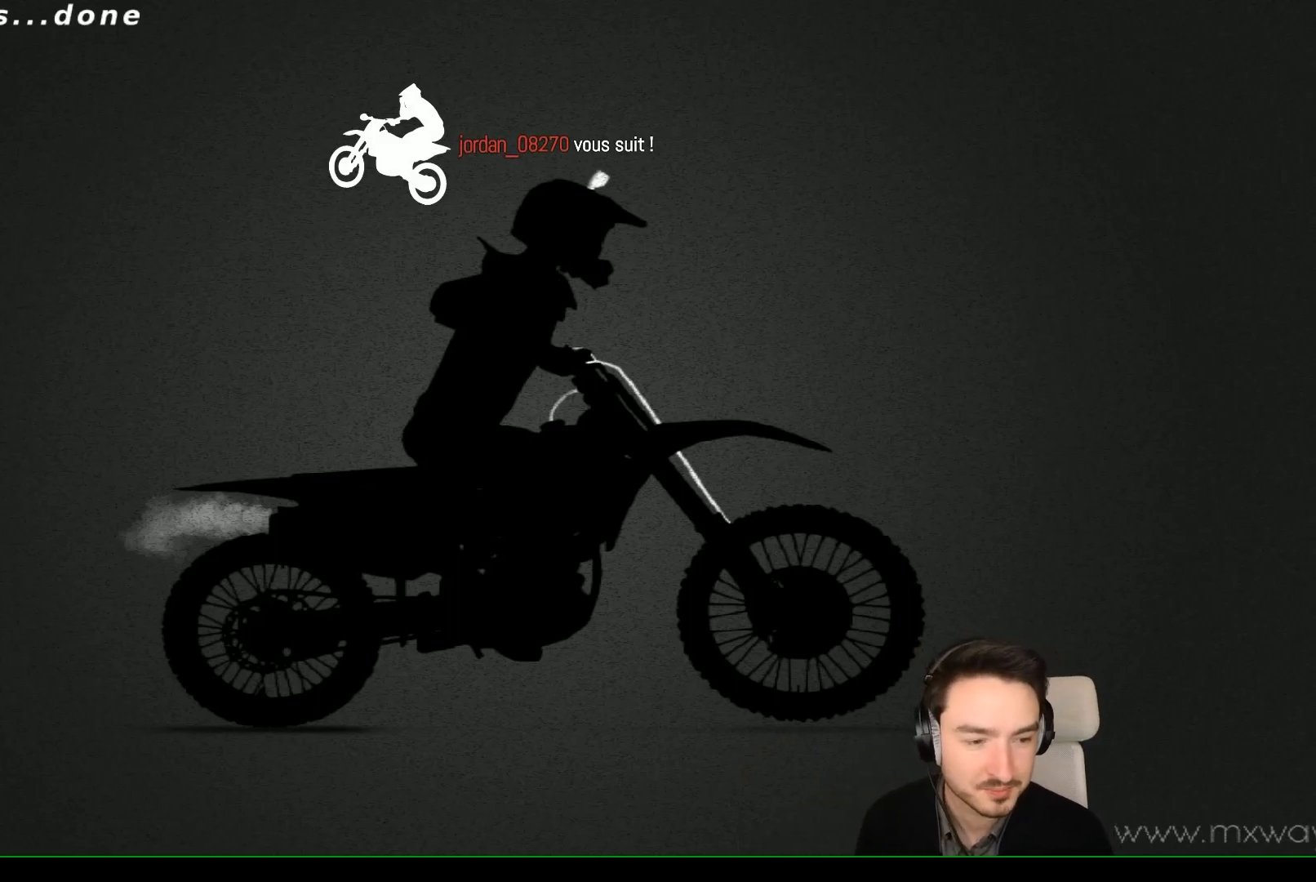
Gameplay with a controller (Xbox layout); each line is a JSON object with the inputs held at the frame after it. "events" lists button and stick changes between this image and that frame as [ms after this image, input, new state], when the widget could be followed in between. Not read: L1 L3 R3 right_stick.
{"buttons": ["R2"], "left_stick": "up", "events": [[200, "R2", "down"], [200, "left_stick", "up"]]}
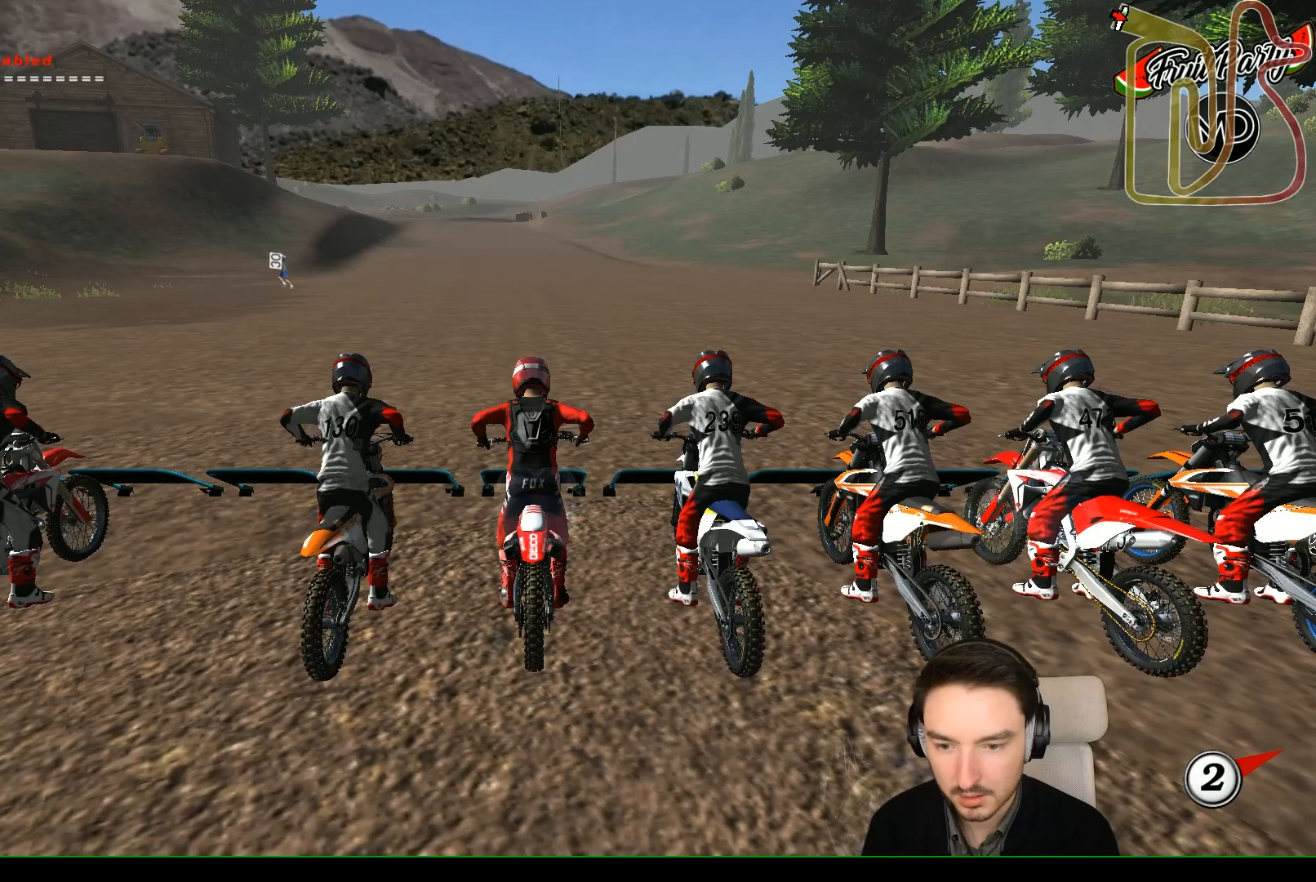
{"buttons": ["R2"], "left_stick": "up", "events": []}
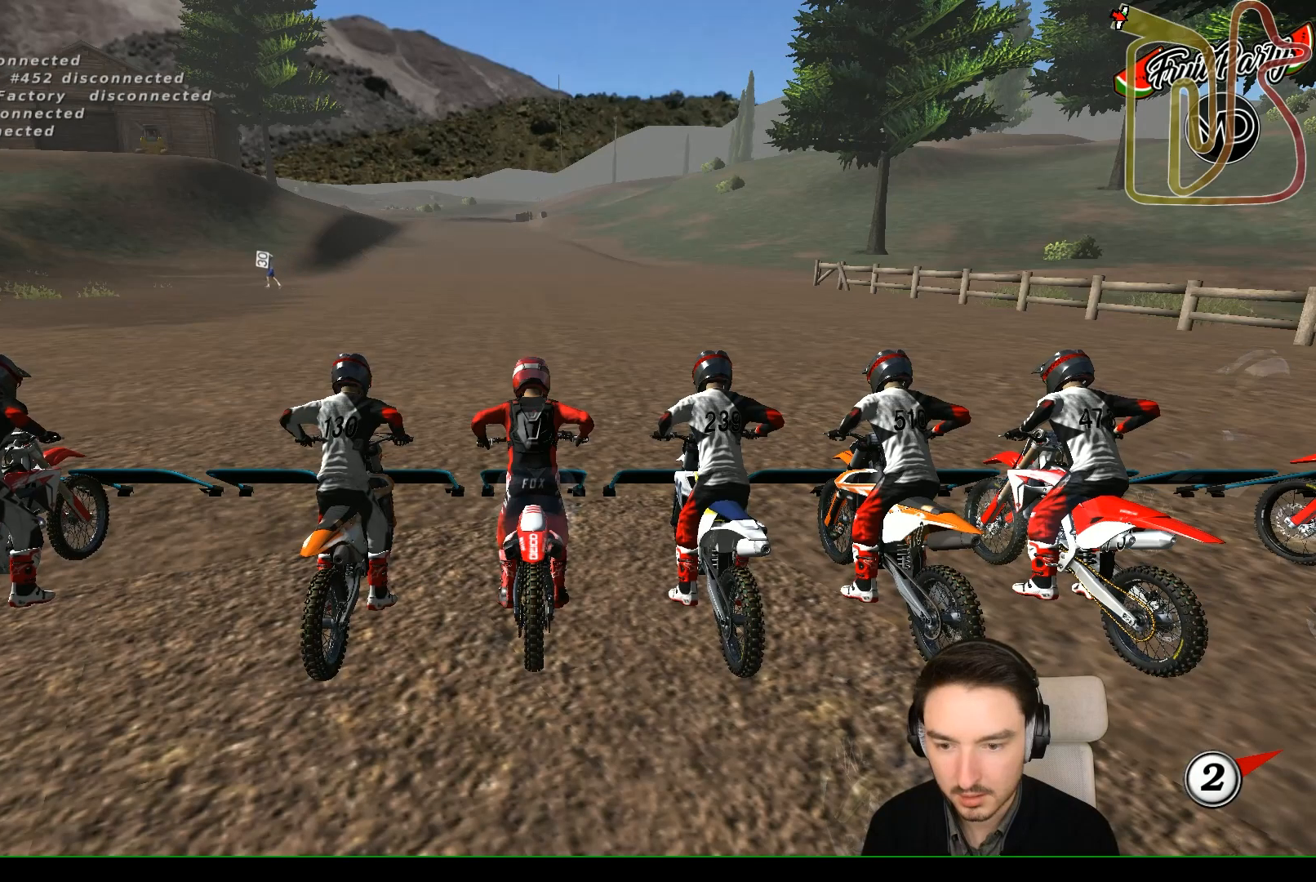
{"buttons": ["R2"], "left_stick": "up", "events": []}
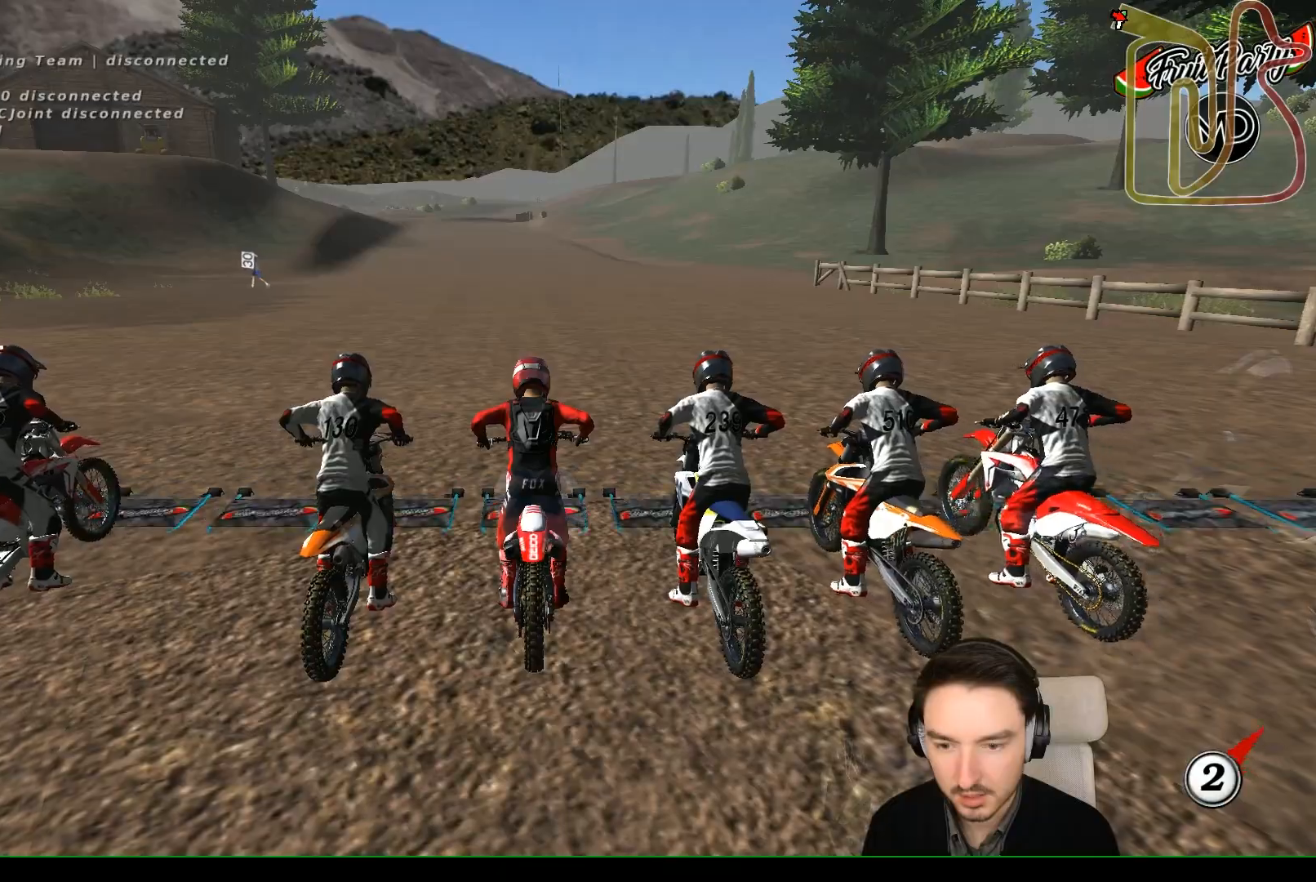
{"buttons": ["R2"], "left_stick": "up", "events": []}
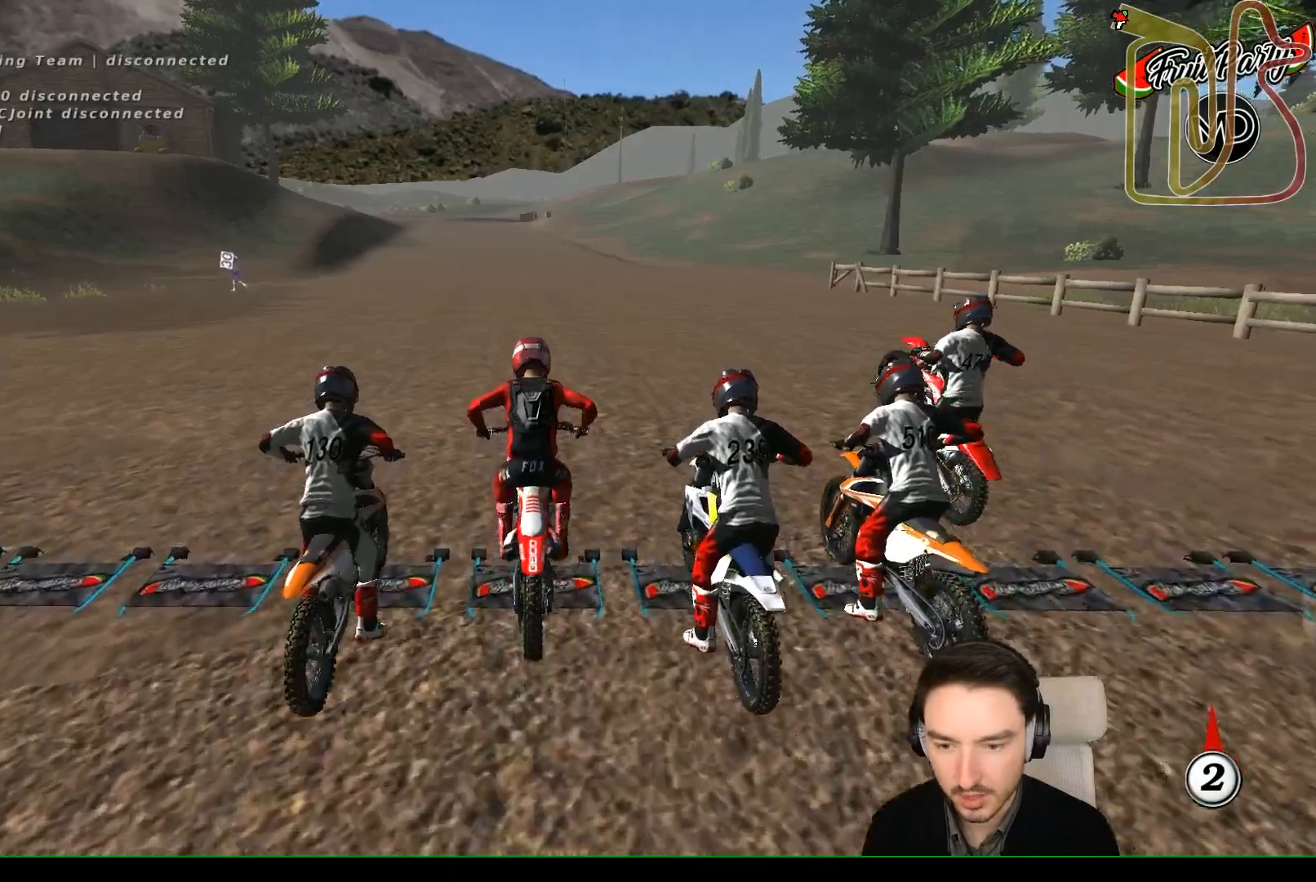
{"buttons": ["A"], "left_stick": "up", "events": [[333, "R2", "up"], [417, "A", "down"]]}
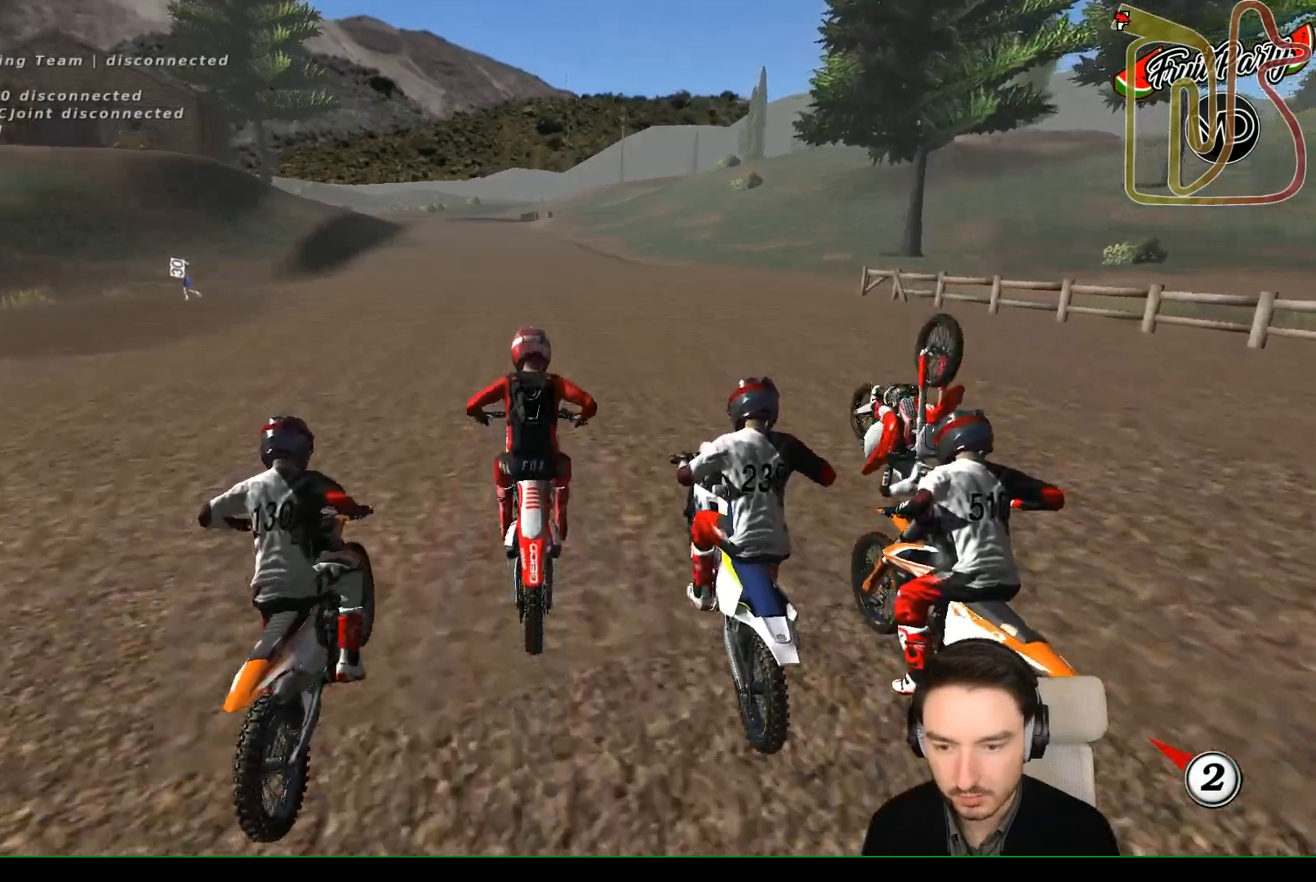
{"buttons": ["R2"], "left_stick": "up", "events": [[17, "L2", "down"], [117, "A", "up"], [133, "L2", "up"], [217, "R2", "down"]]}
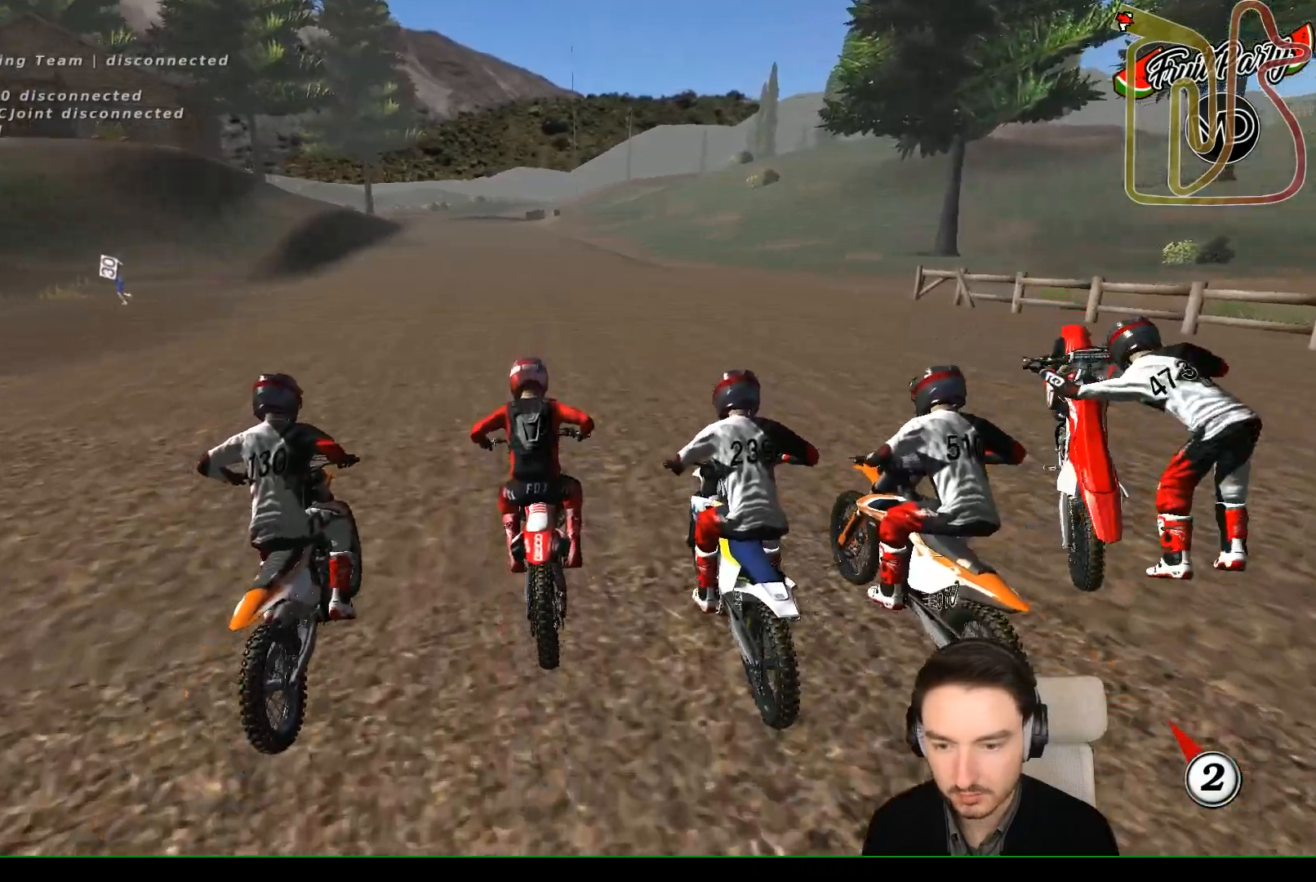
{"buttons": ["R2"], "left_stick": "center", "events": [[417, "left_stick", "center"]]}
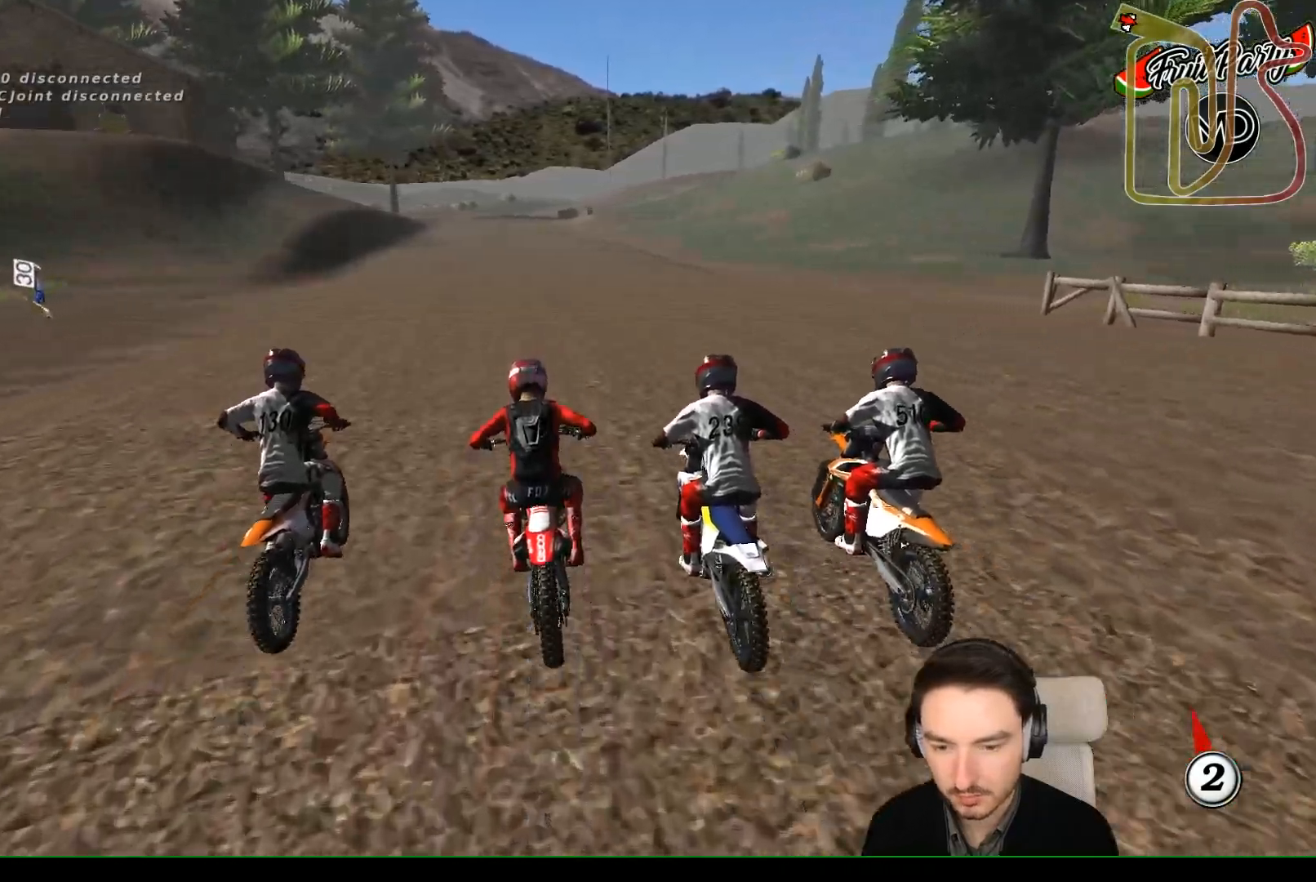
{"buttons": ["R2"], "left_stick": "center", "events": []}
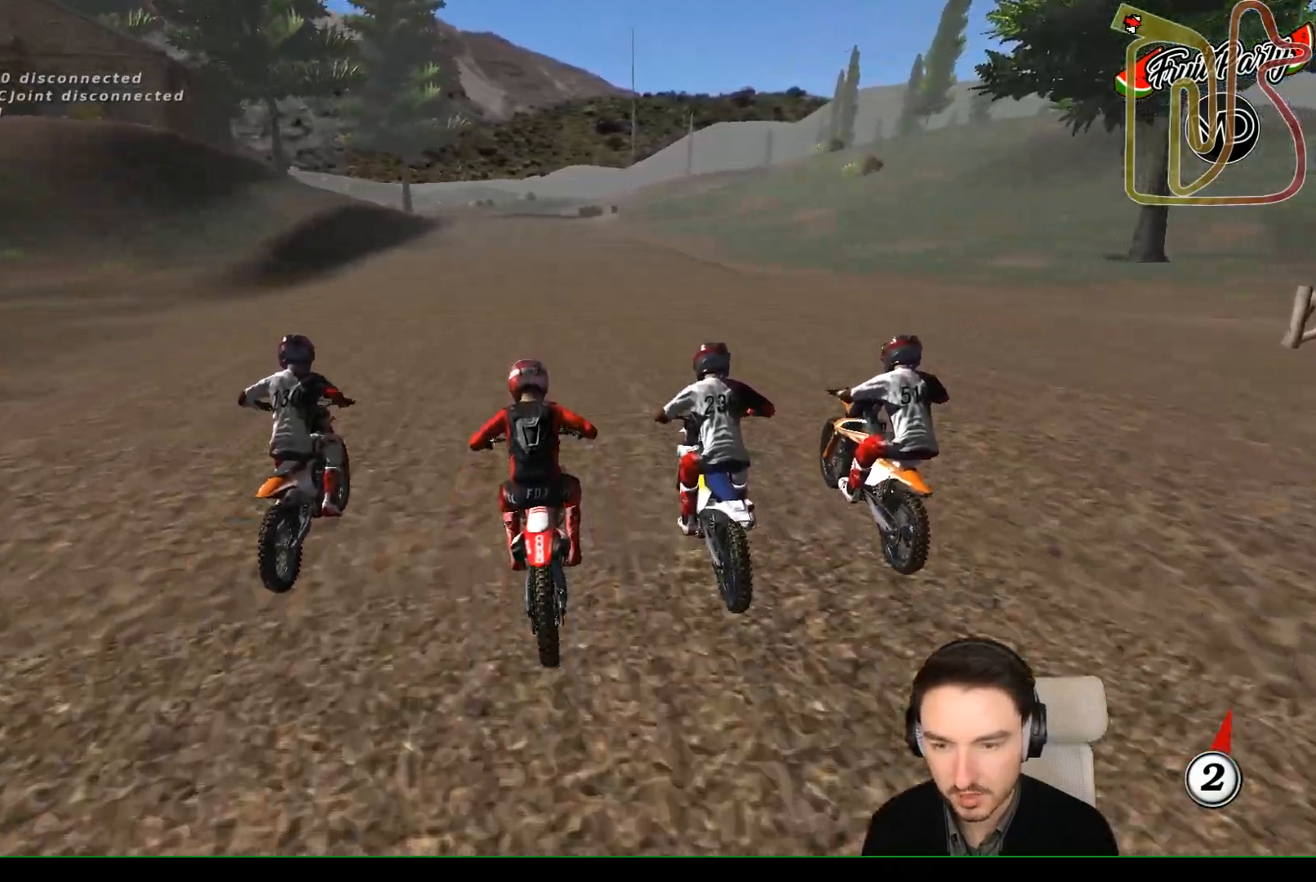
{"buttons": ["R2"], "left_stick": "center", "events": [[383, "B", "down"], [483, "B", "up"]]}
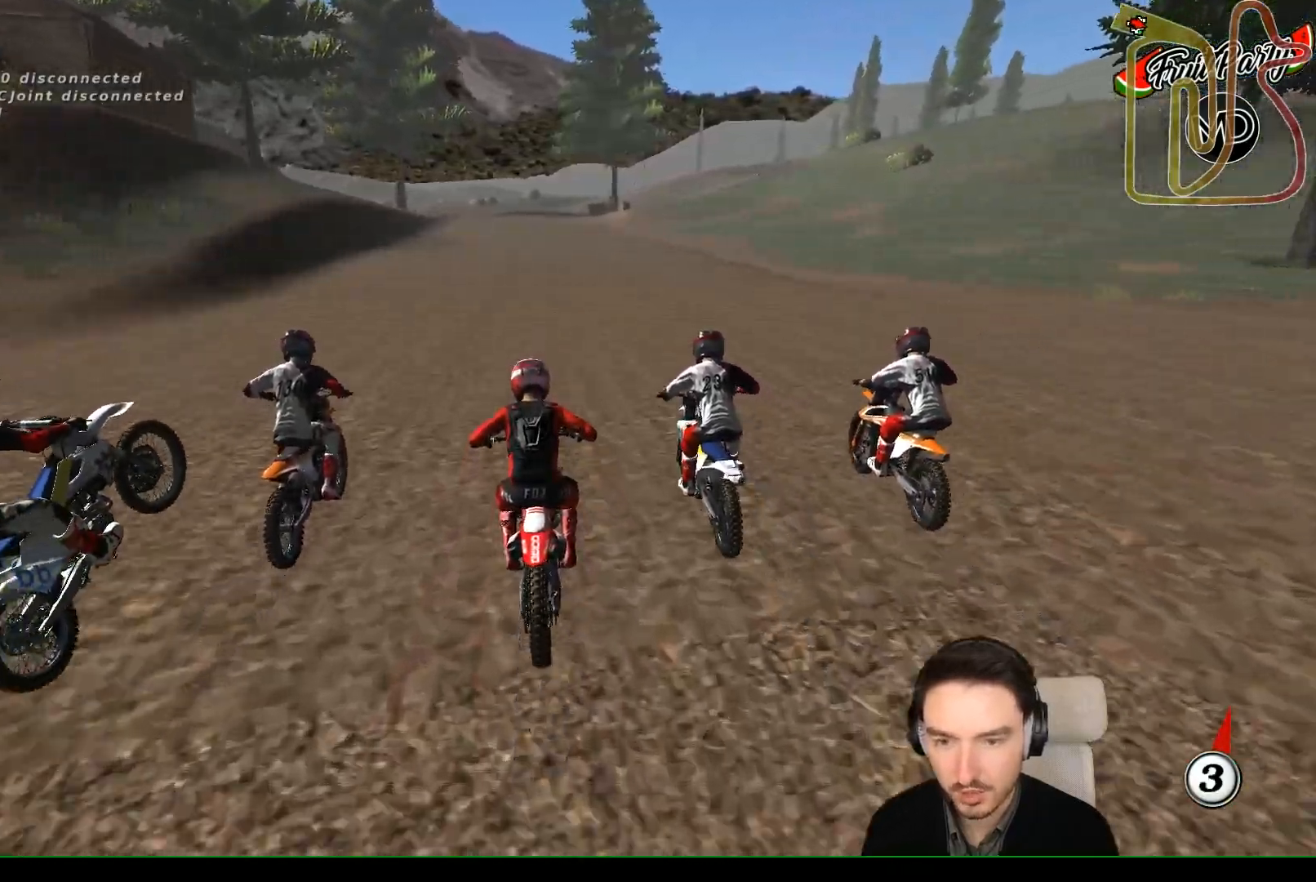
{"buttons": ["R2"], "left_stick": "center", "events": []}
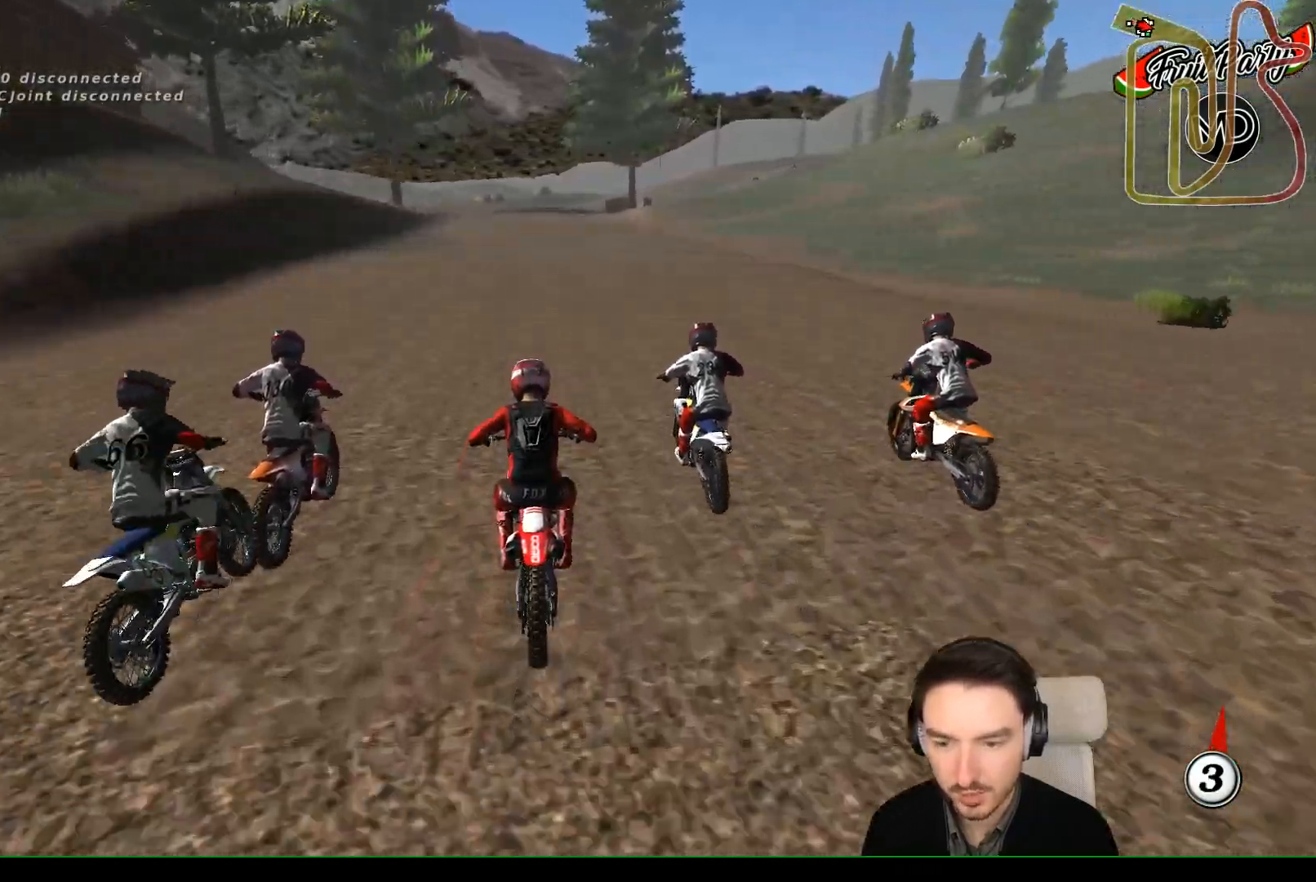
{"buttons": ["R2"], "left_stick": "center", "events": [[233, "B", "down"], [333, "B", "up"], [383, "left_stick", "left"], [433, "left_stick", "center"]]}
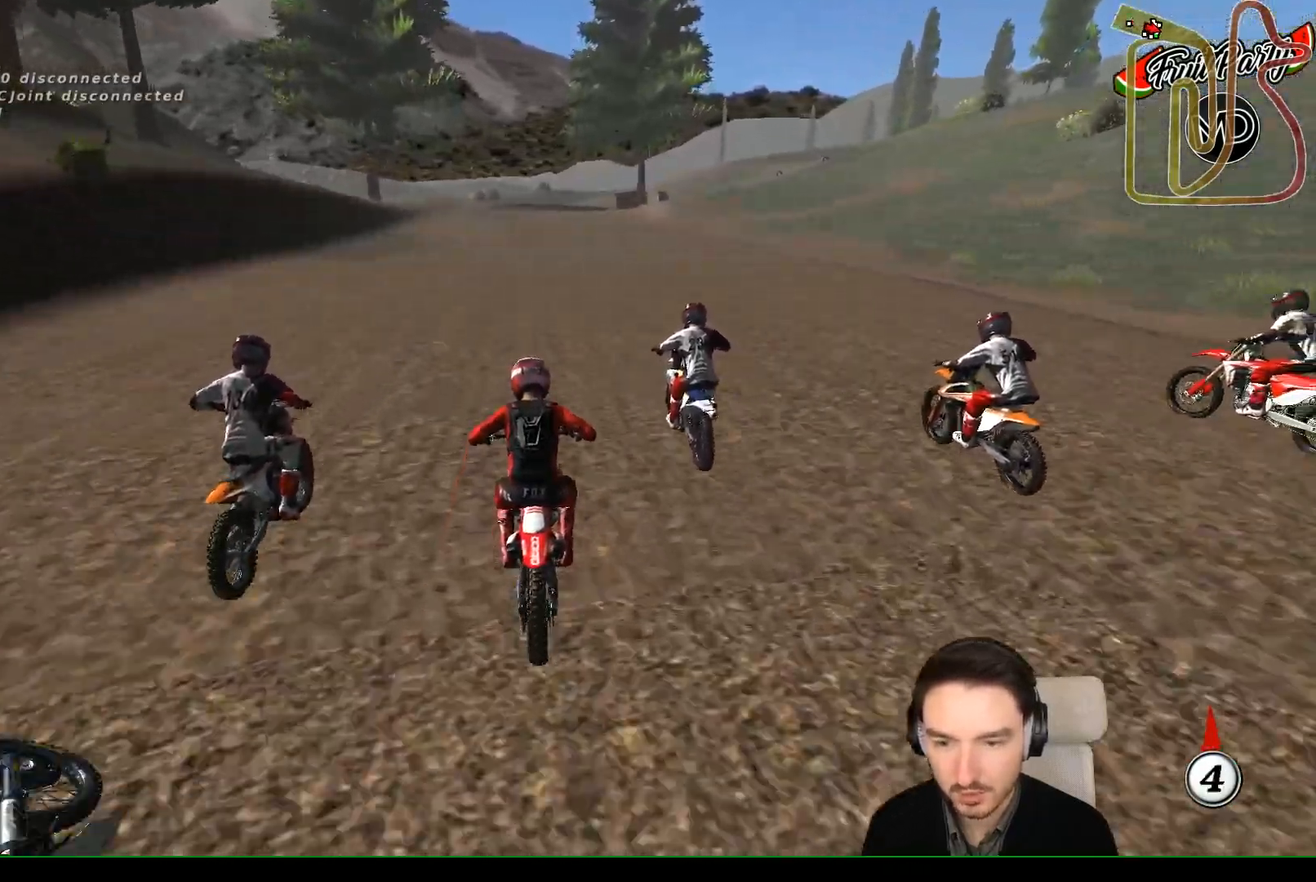
{"buttons": ["R2"], "left_stick": "center", "events": [[350, "left_stick", "left"], [400, "left_stick", "center"]]}
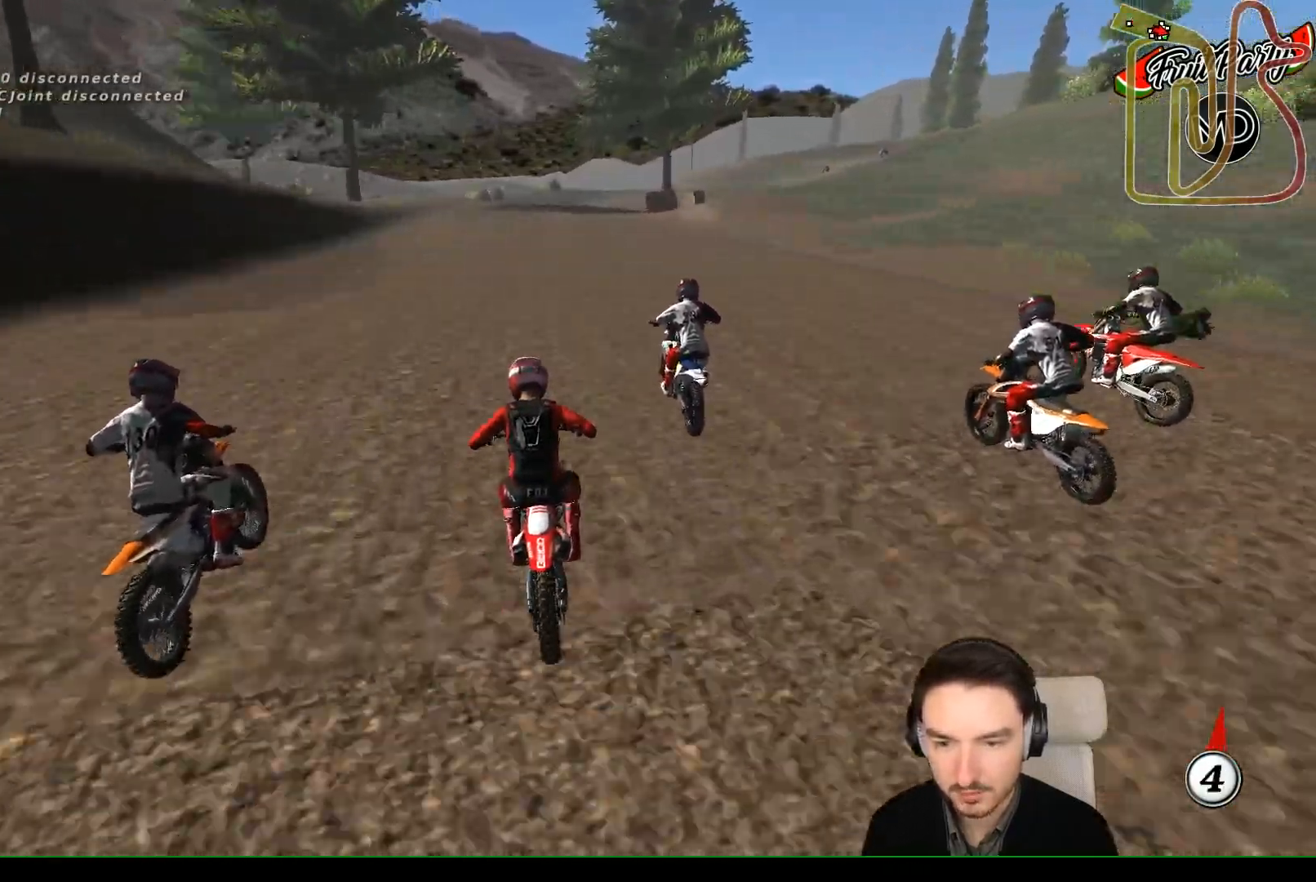
{"buttons": ["R2"], "left_stick": "right", "events": [[183, "left_stick", "right"]]}
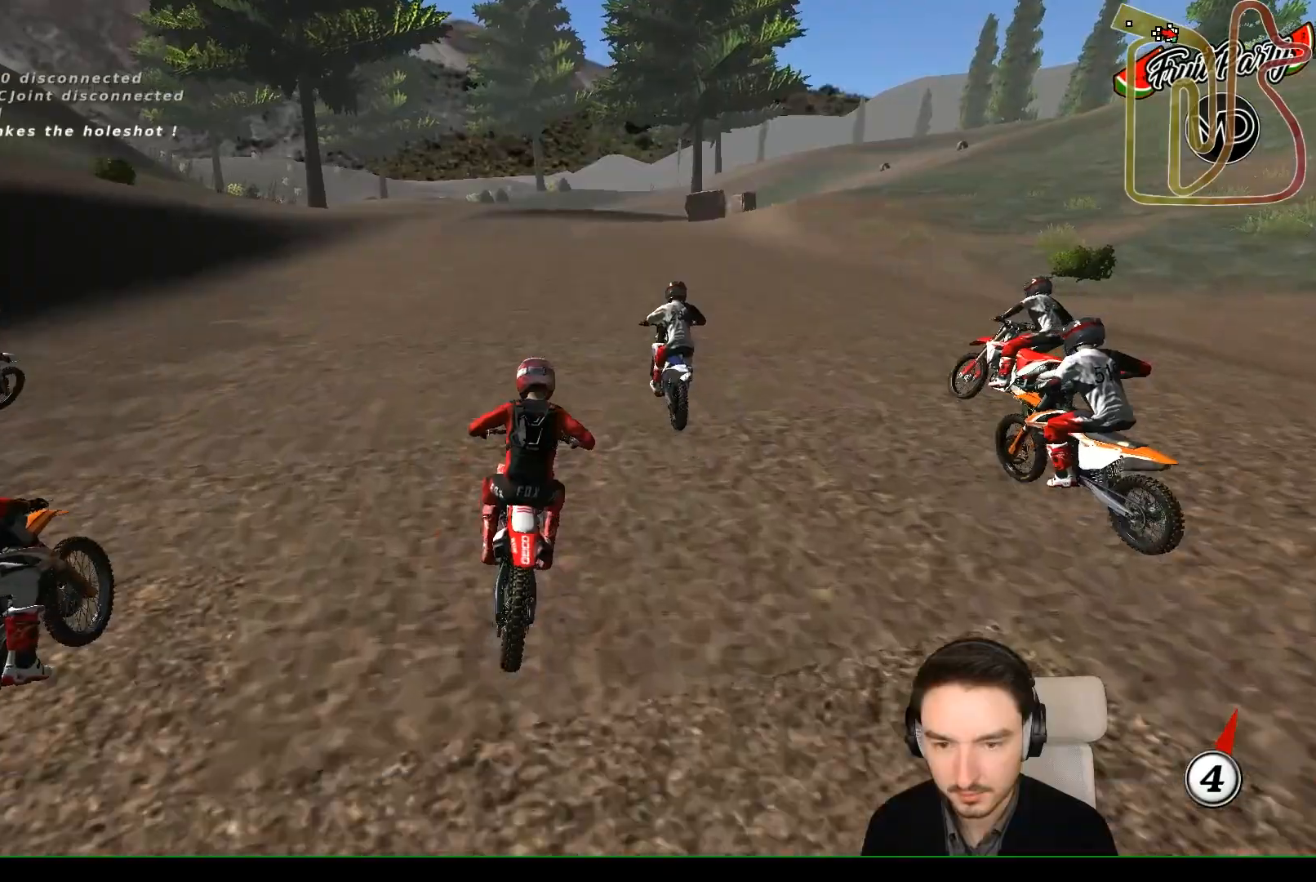
{"buttons": [], "left_stick": "center", "events": [[83, "R2", "up"], [83, "left_stick", "down-right"], [150, "A", "down"], [150, "L2", "down"], [283, "X", "down"], [400, "X", "up"], [467, "A", "up"], [467, "L2", "up"], [467, "left_stick", "center"]]}
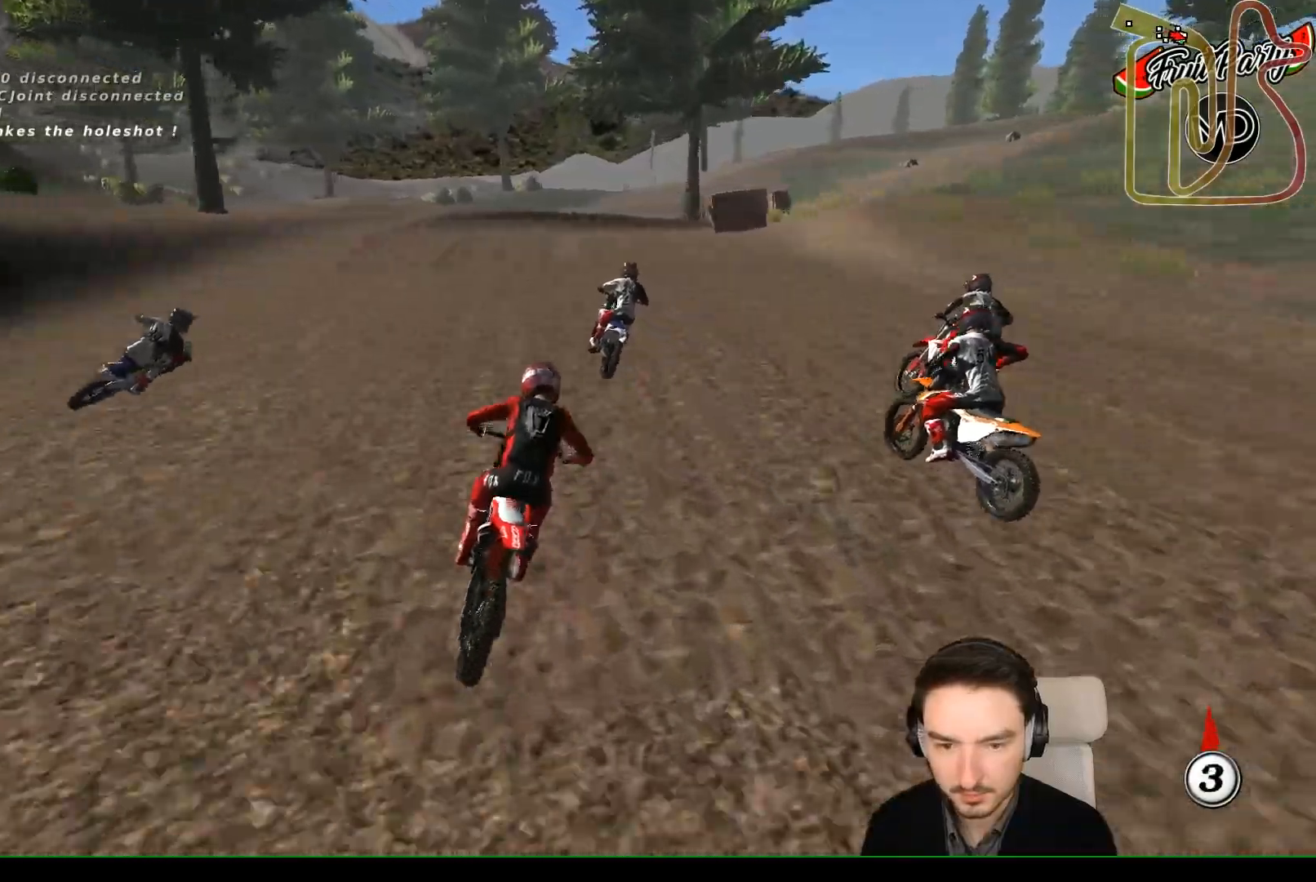
{"buttons": [], "left_stick": "center", "events": [[300, "left_stick", "right"], [483, "left_stick", "center"]]}
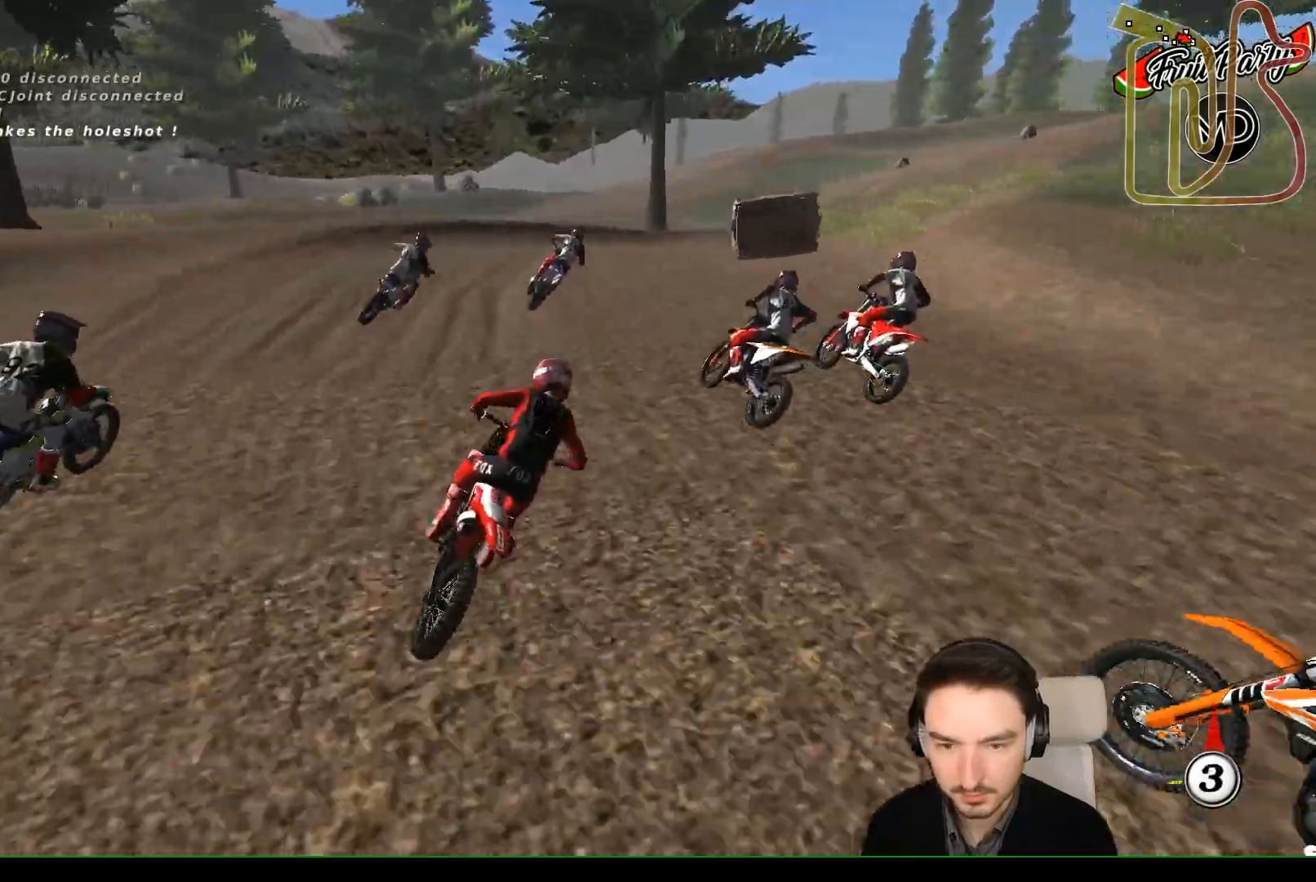
{"buttons": [], "left_stick": "center"}
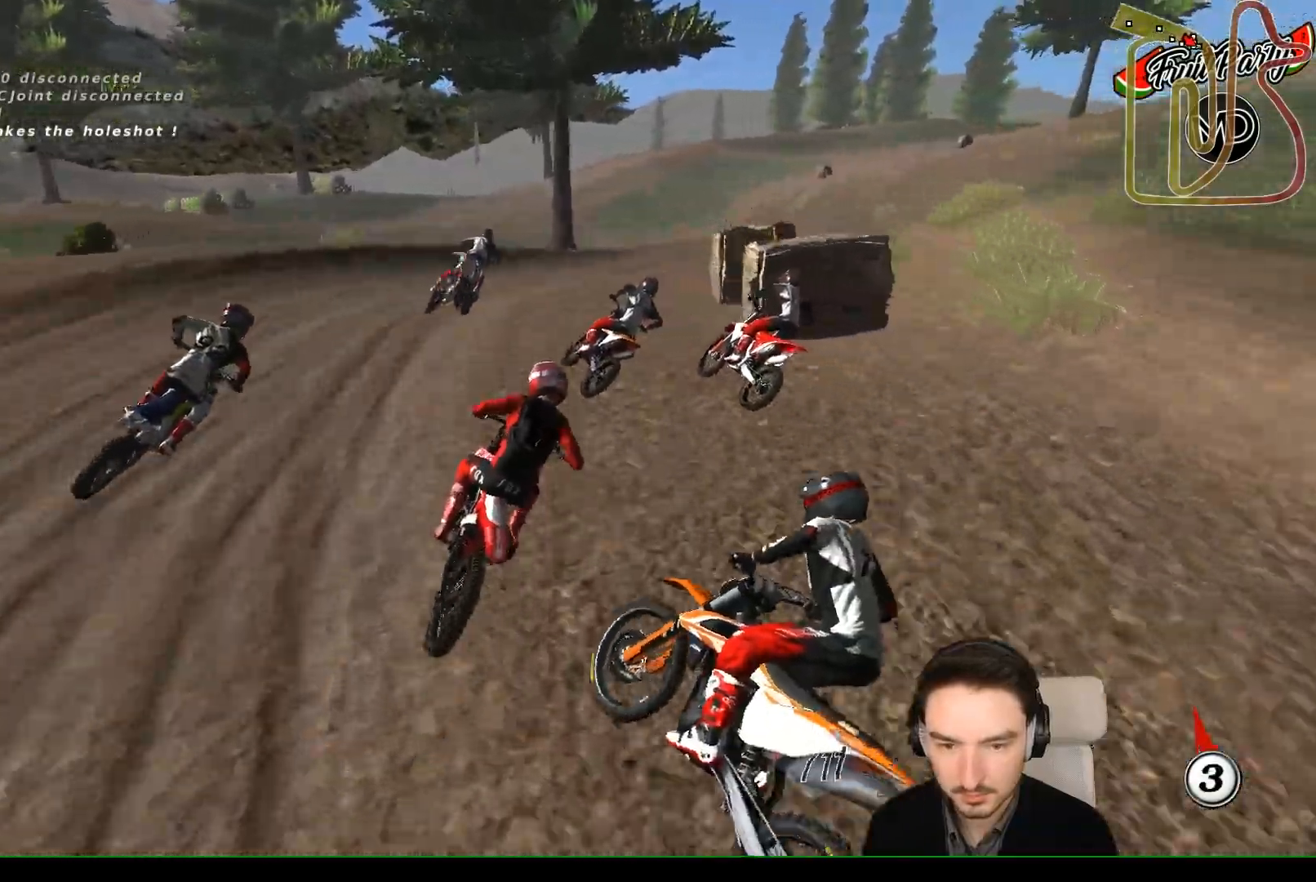
{"buttons": [], "left_stick": "center", "events": [[250, "left_stick", "right"], [400, "left_stick", "center"]]}
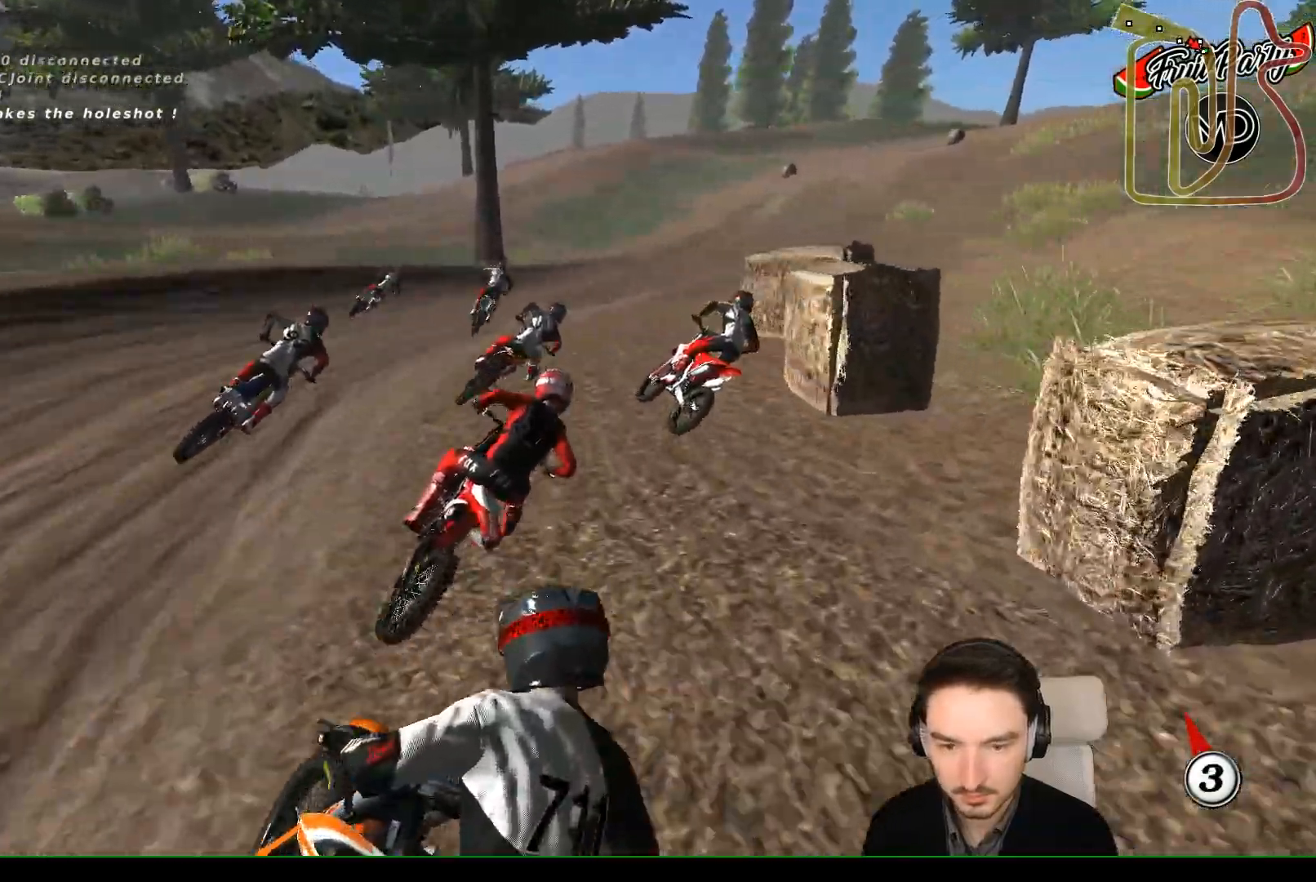
{"buttons": ["R2"], "left_stick": "left", "events": [[300, "left_stick", "left"], [467, "R2", "down"]]}
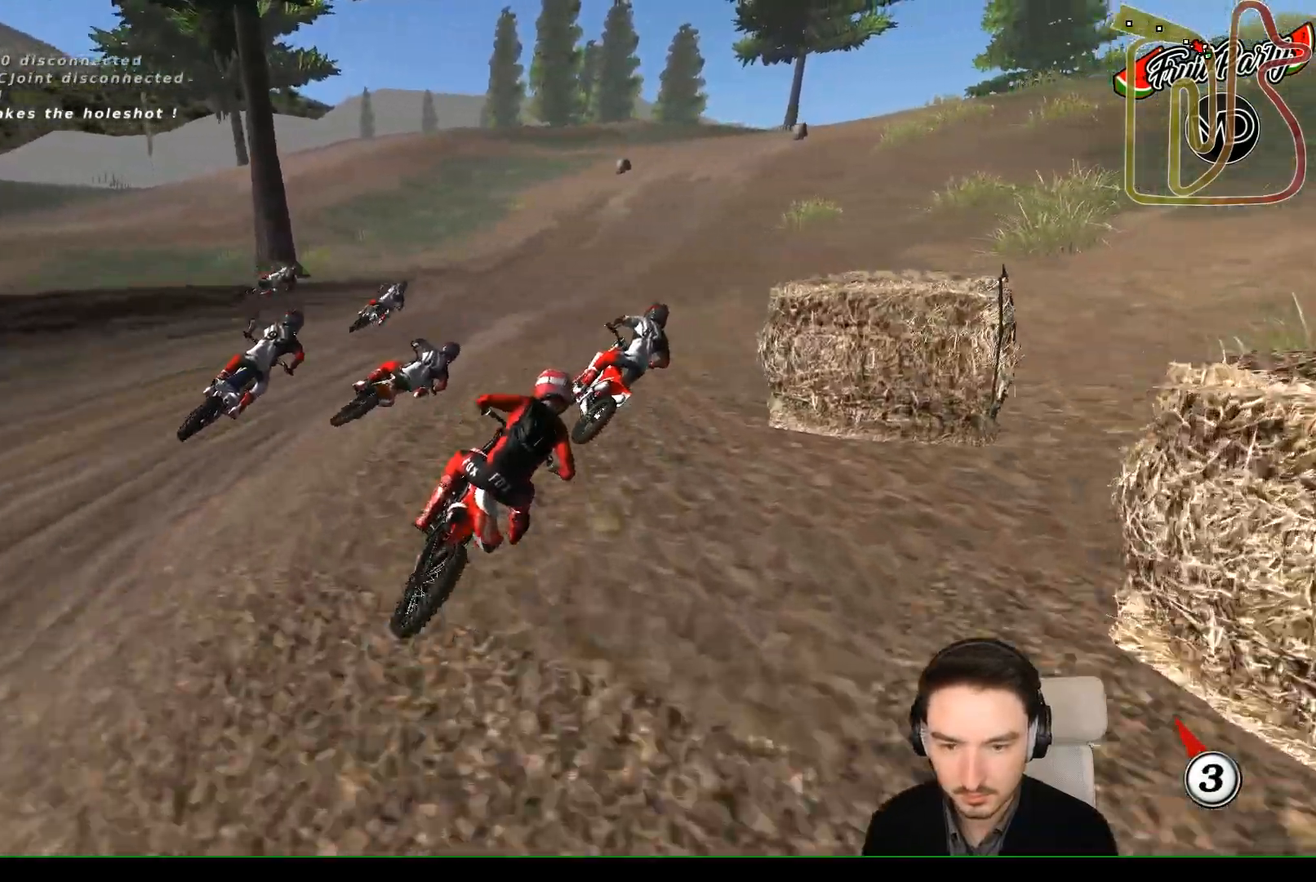
{"buttons": ["R2"], "left_stick": "center", "events": [[100, "left_stick", "center"]]}
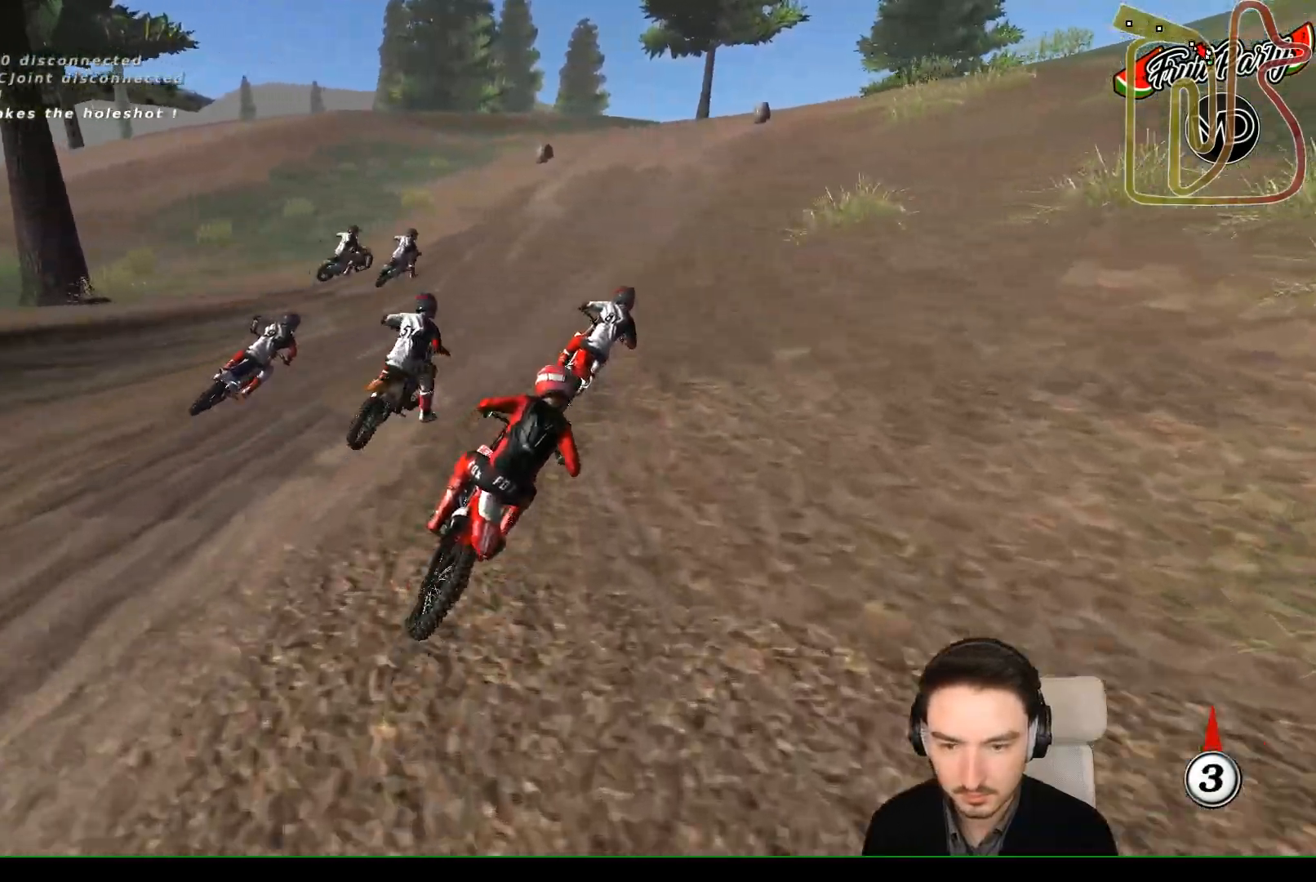
{"buttons": ["R2"], "left_stick": "left", "events": [[17, "left_stick", "right"], [150, "left_stick", "center"], [217, "left_stick", "left"]]}
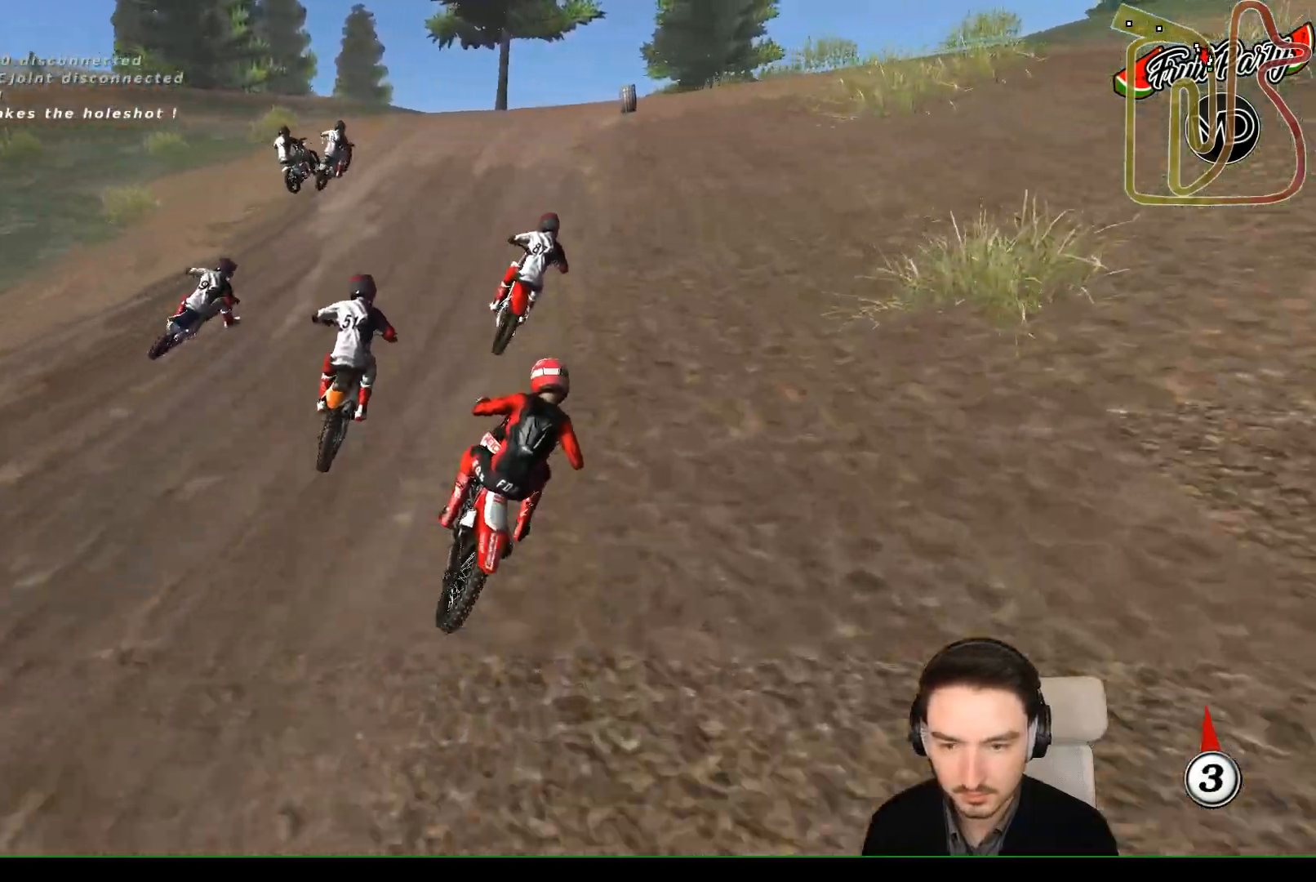
{"buttons": ["R2"], "left_stick": "left", "events": [[17, "left_stick", "center"], [217, "left_stick", "left"]]}
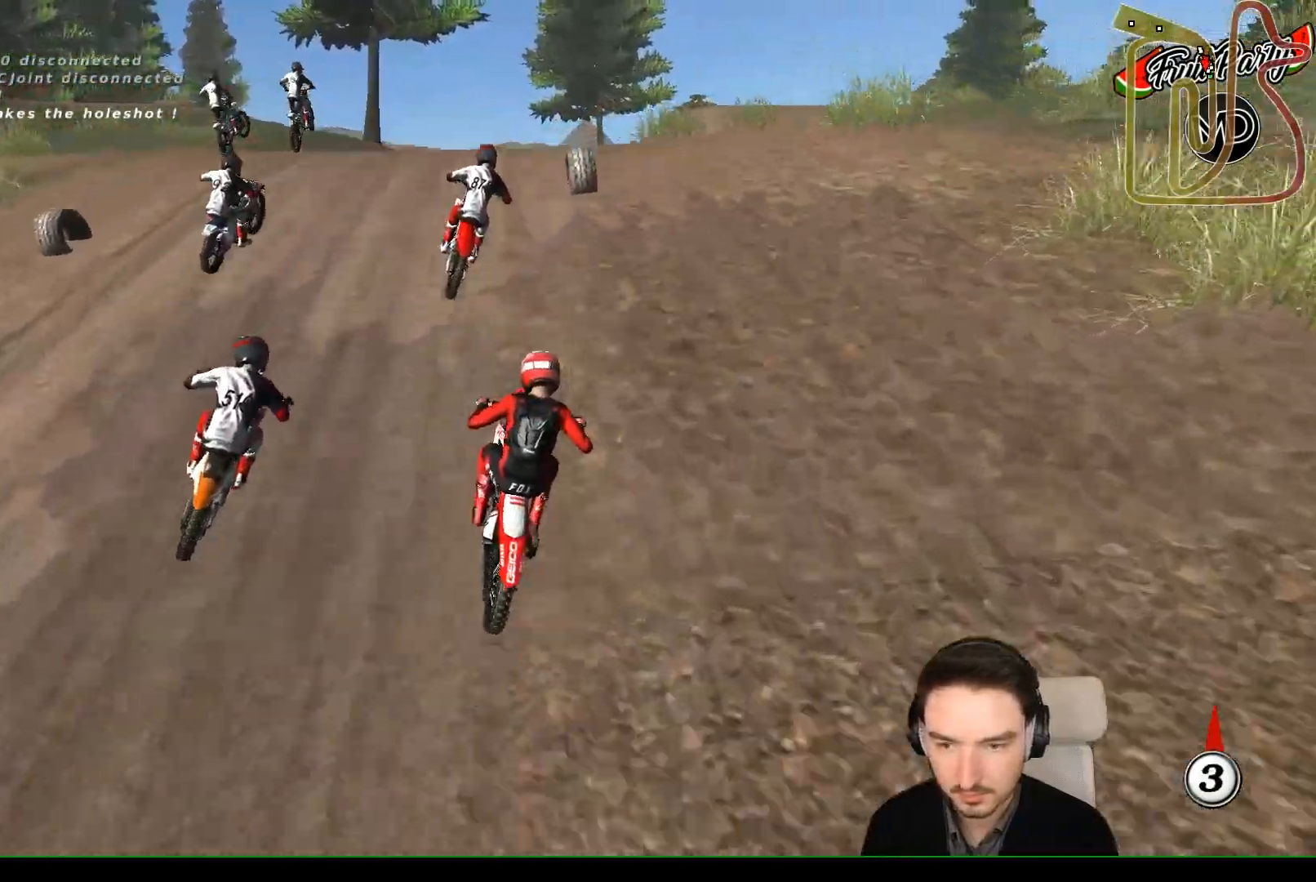
{"buttons": ["R2"], "left_stick": "center", "events": [[17, "left_stick", "center"]]}
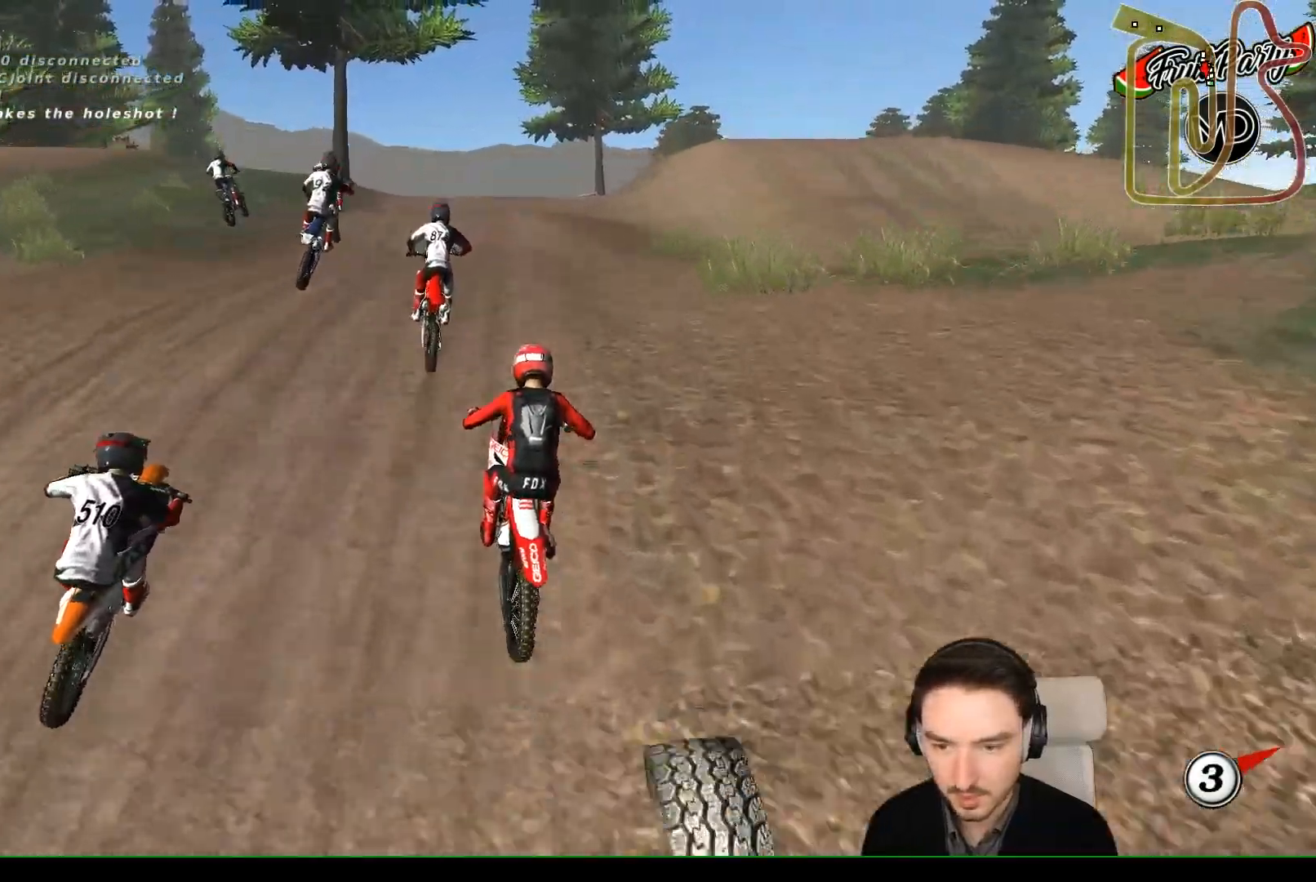
{"buttons": ["R2"], "left_stick": "left", "events": [[83, "left_stick", "right"], [333, "left_stick", "down"], [417, "left_stick", "left"]]}
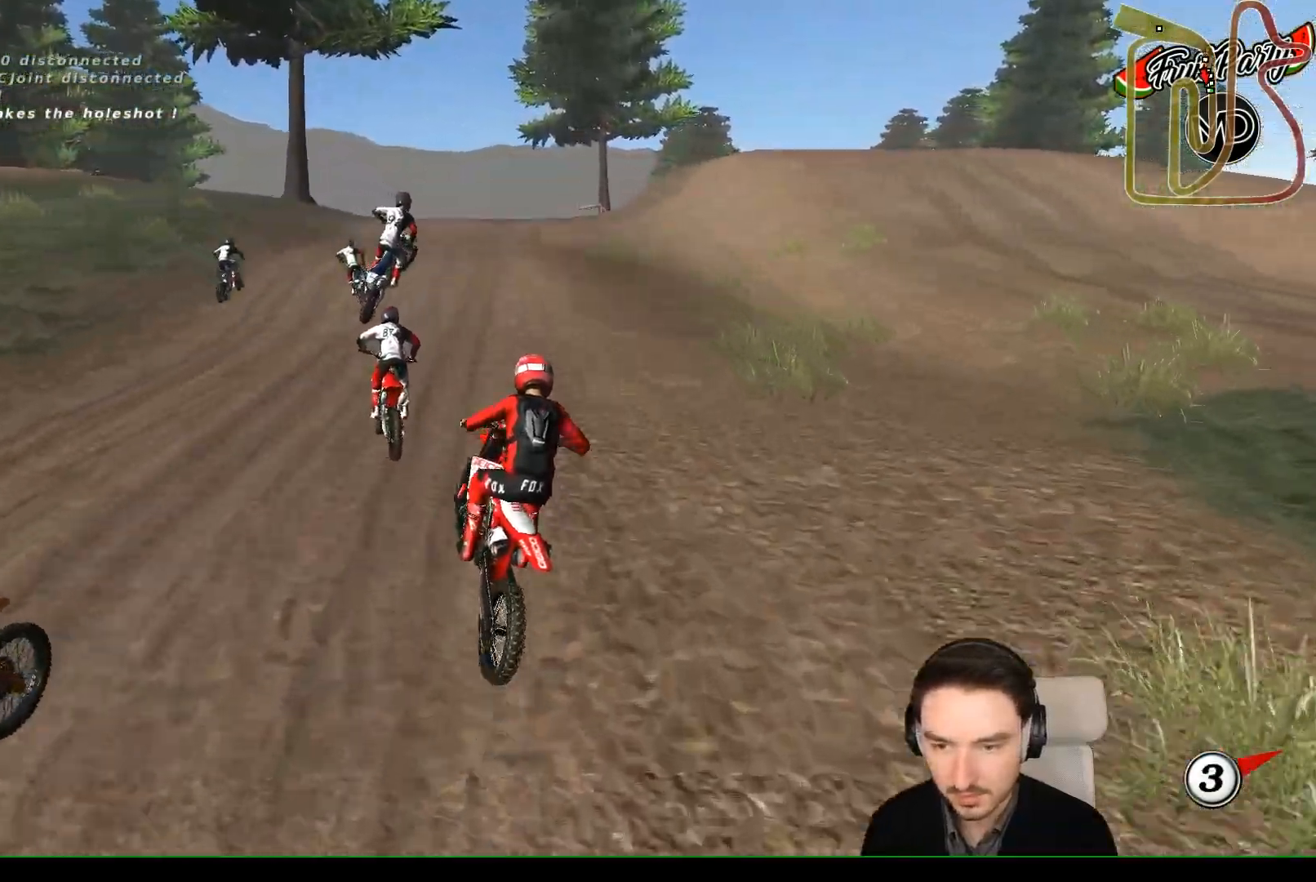
{"buttons": ["R2"], "left_stick": "center", "events": [[283, "left_stick", "center"]]}
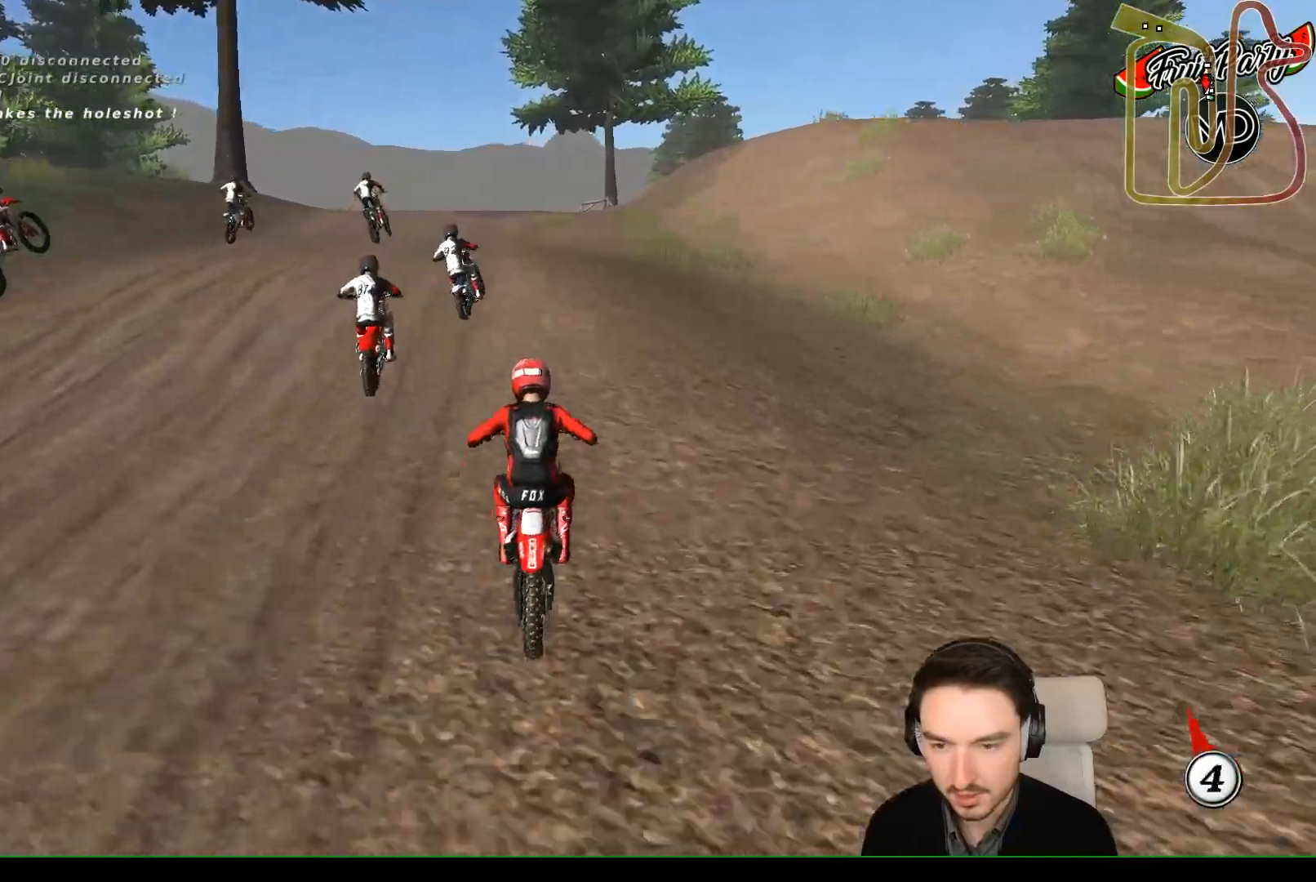
{"buttons": ["R2"], "left_stick": "center", "events": [[17, "B", "down"], [83, "B", "up"]]}
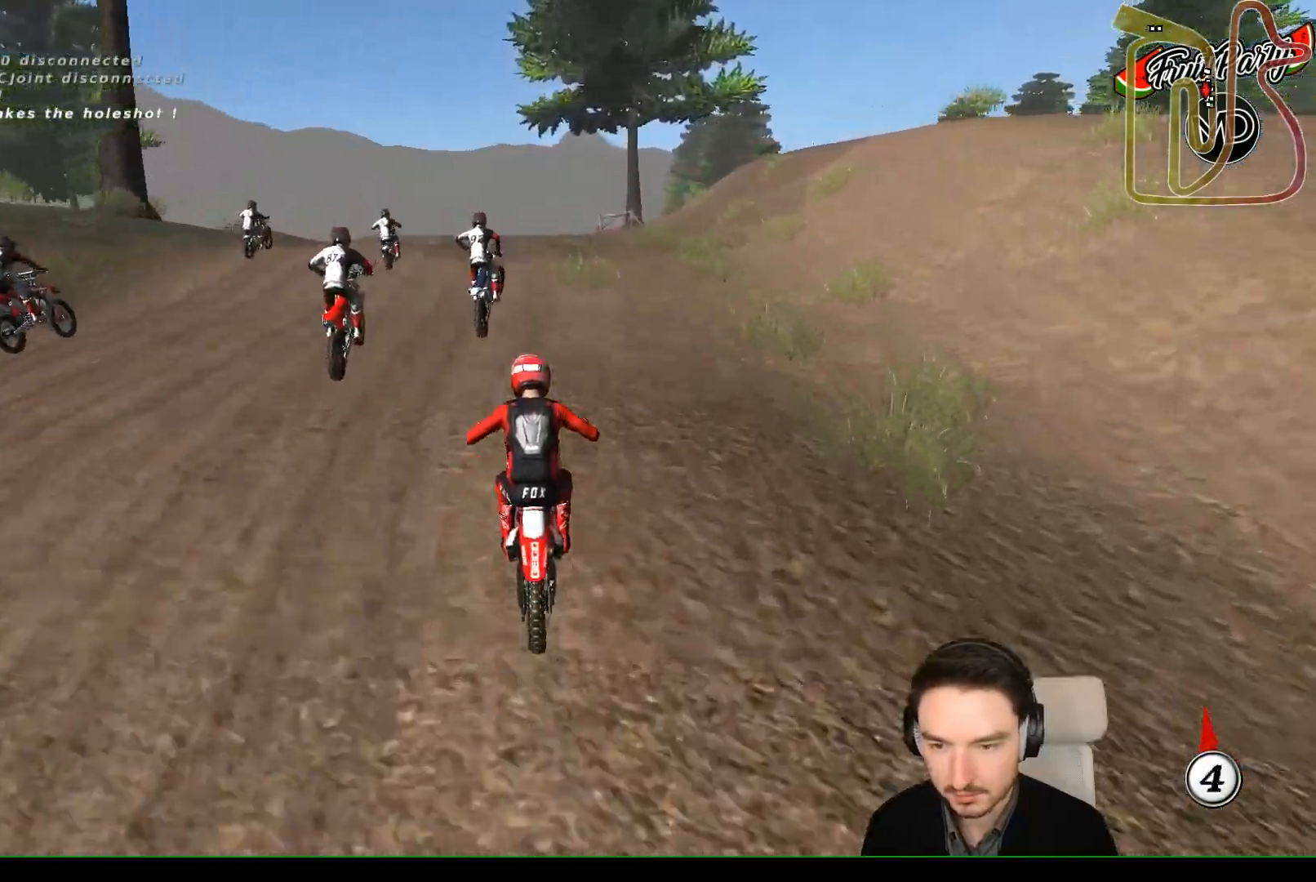
{"buttons": [], "left_stick": "center", "events": [[217, "R2", "up"]]}
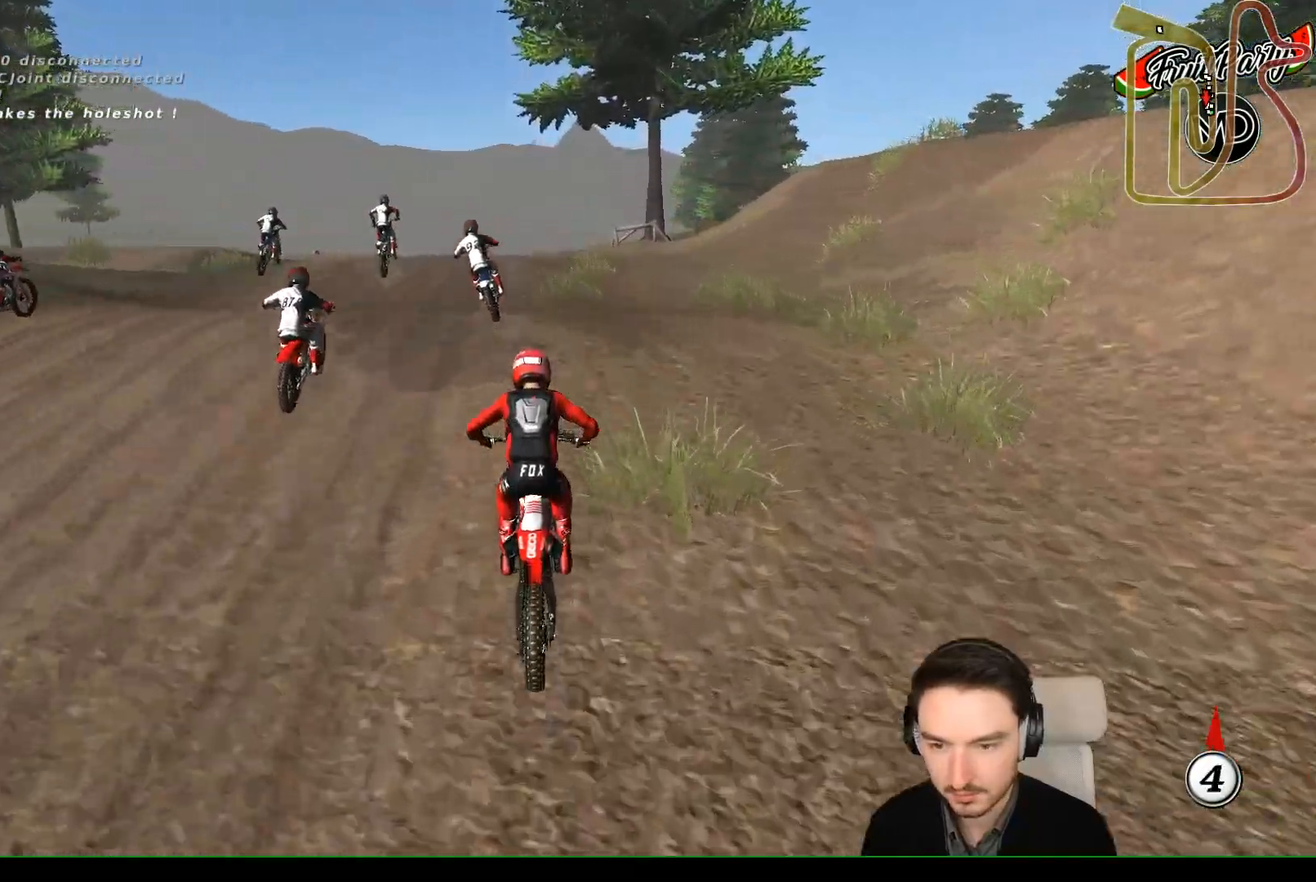
{"buttons": [], "left_stick": "center", "events": [[183, "R2", "down"], [183, "left_stick", "down"], [433, "left_stick", "center"], [483, "R2", "up"]]}
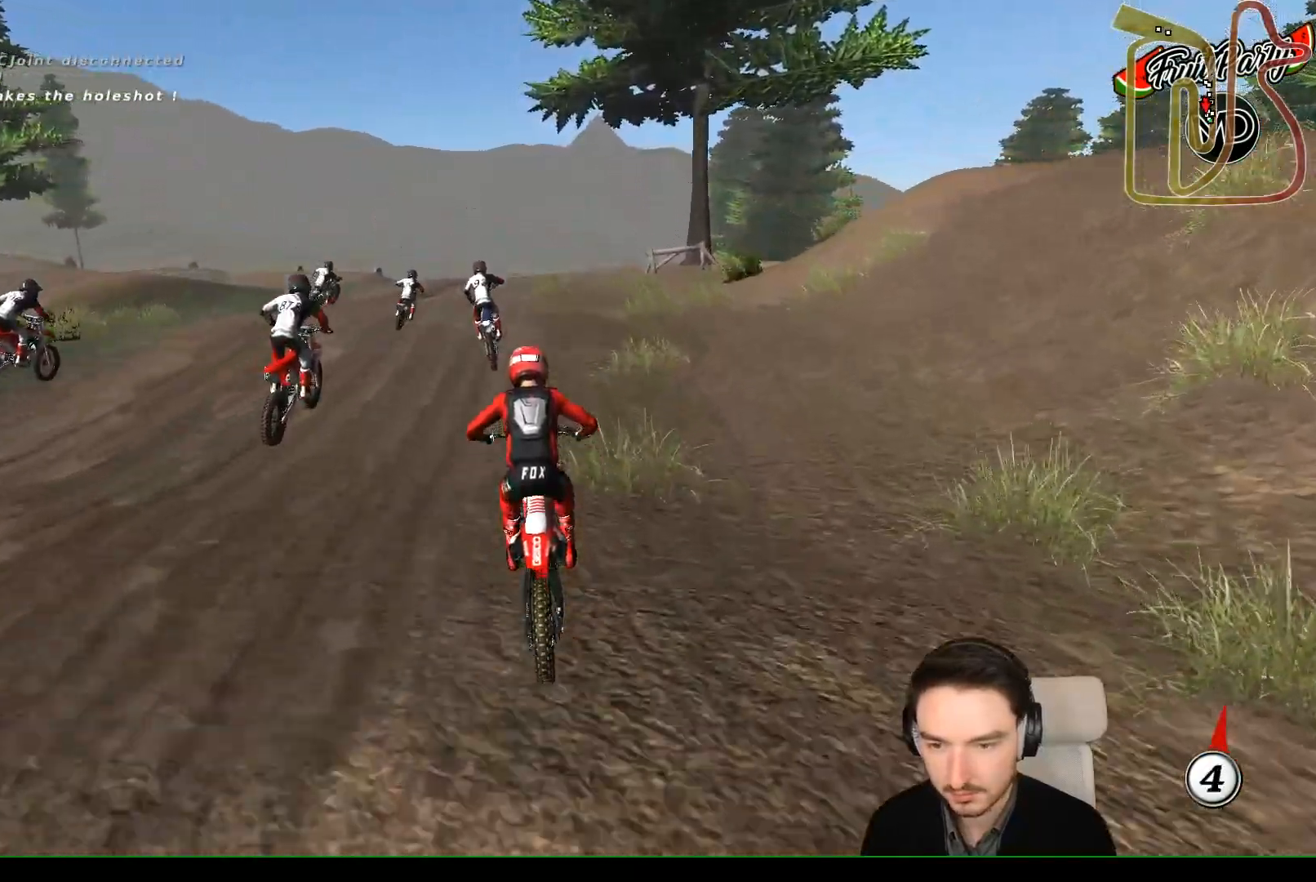
{"buttons": [], "left_stick": "center", "events": [[83, "left_stick", "left"], [183, "left_stick", "center"]]}
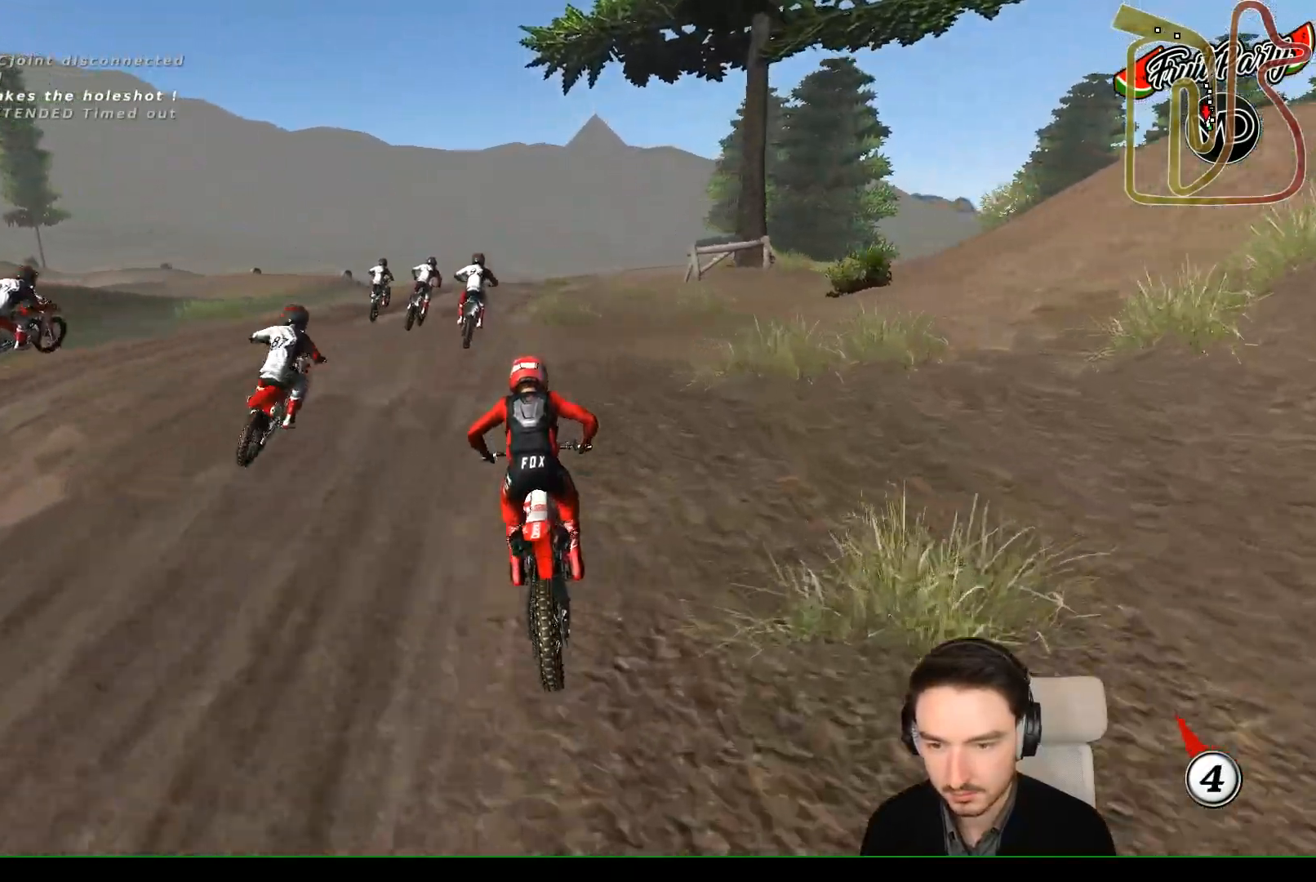
{"buttons": ["X"], "left_stick": "down-right", "events": [[50, "left_stick", "down-right"], [483, "X", "down"]]}